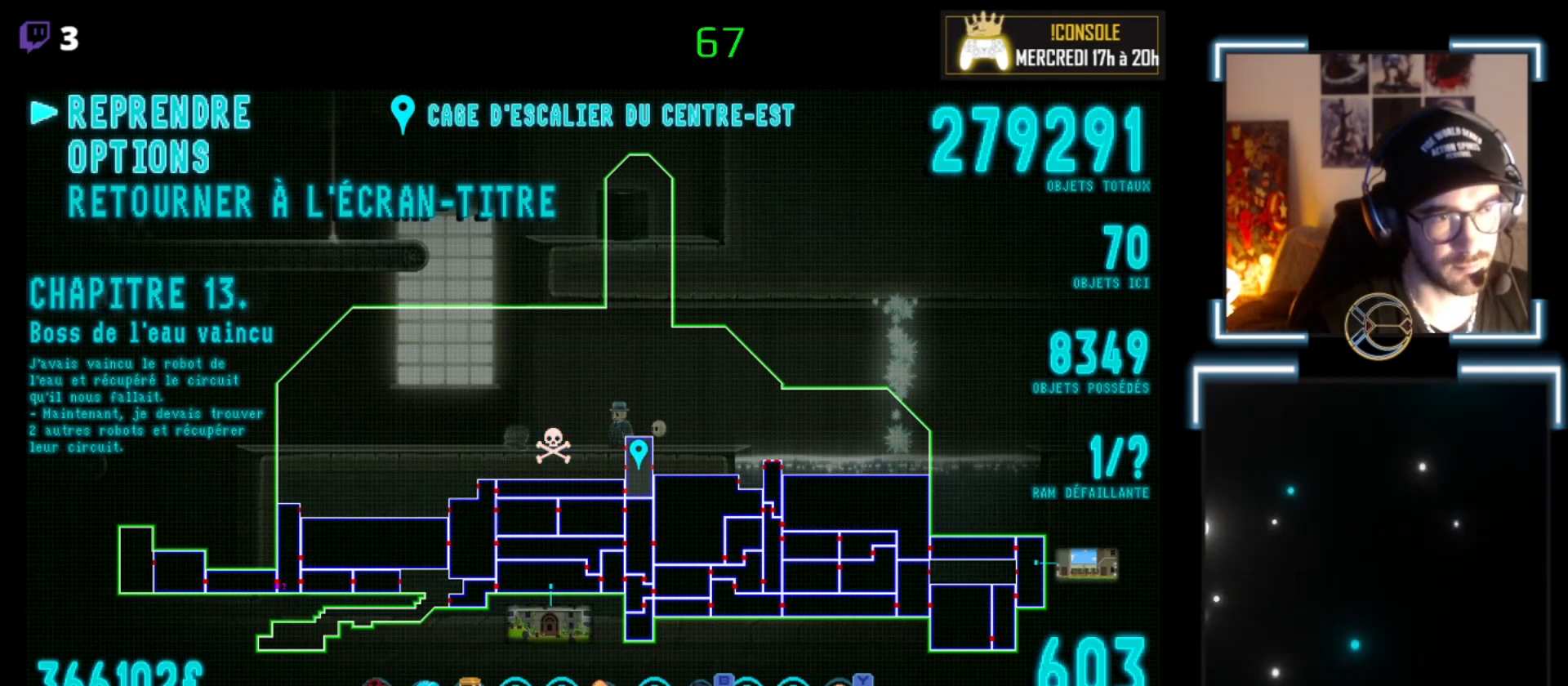
Gameplay with a controller (Xbox layout); each line is a JSON object with the inputs held at the frame after it. "events" lists button and stick changes between this image and that frame as [ms after this image, input, new state], when the widget could be followed in between. Not read: right_stick.
{"buttons": [], "left_stick": "center", "events": []}
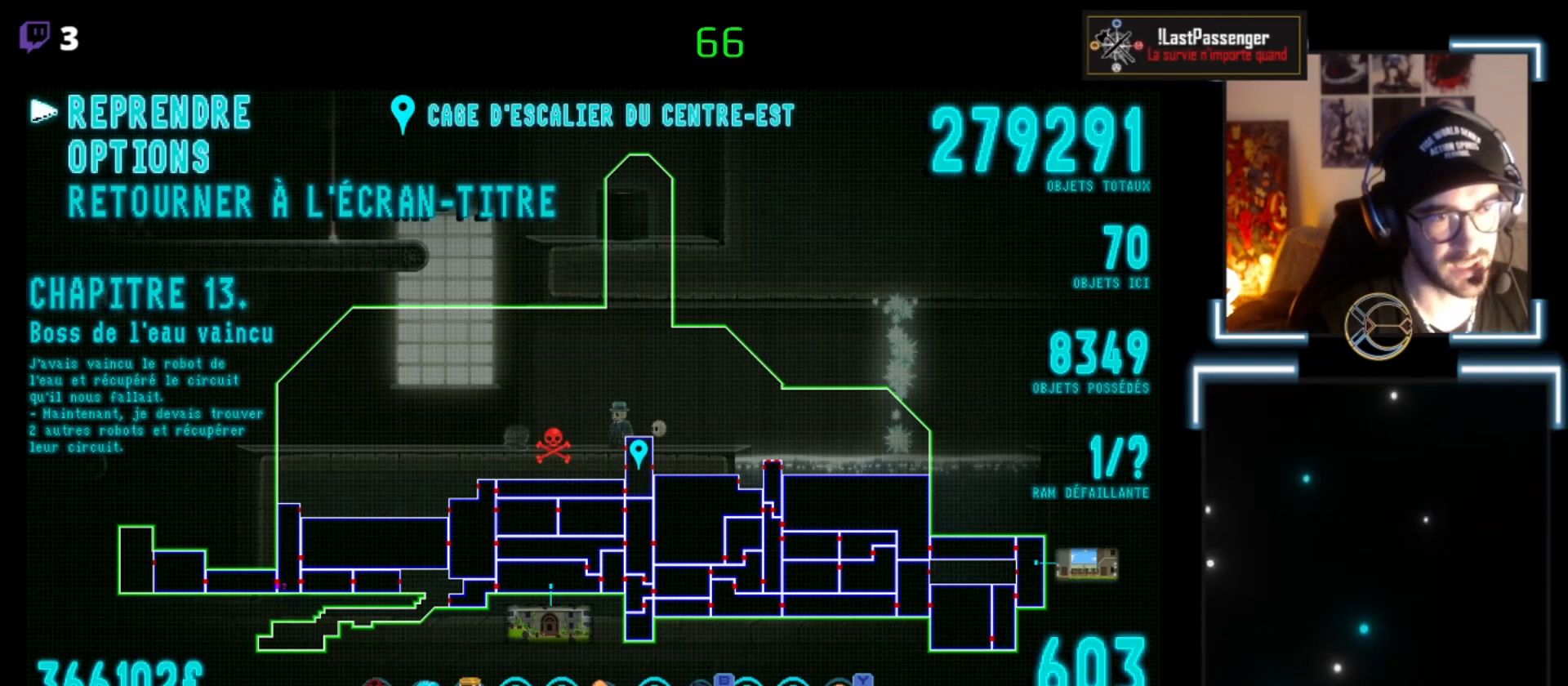
{"buttons": [], "left_stick": "center", "events": []}
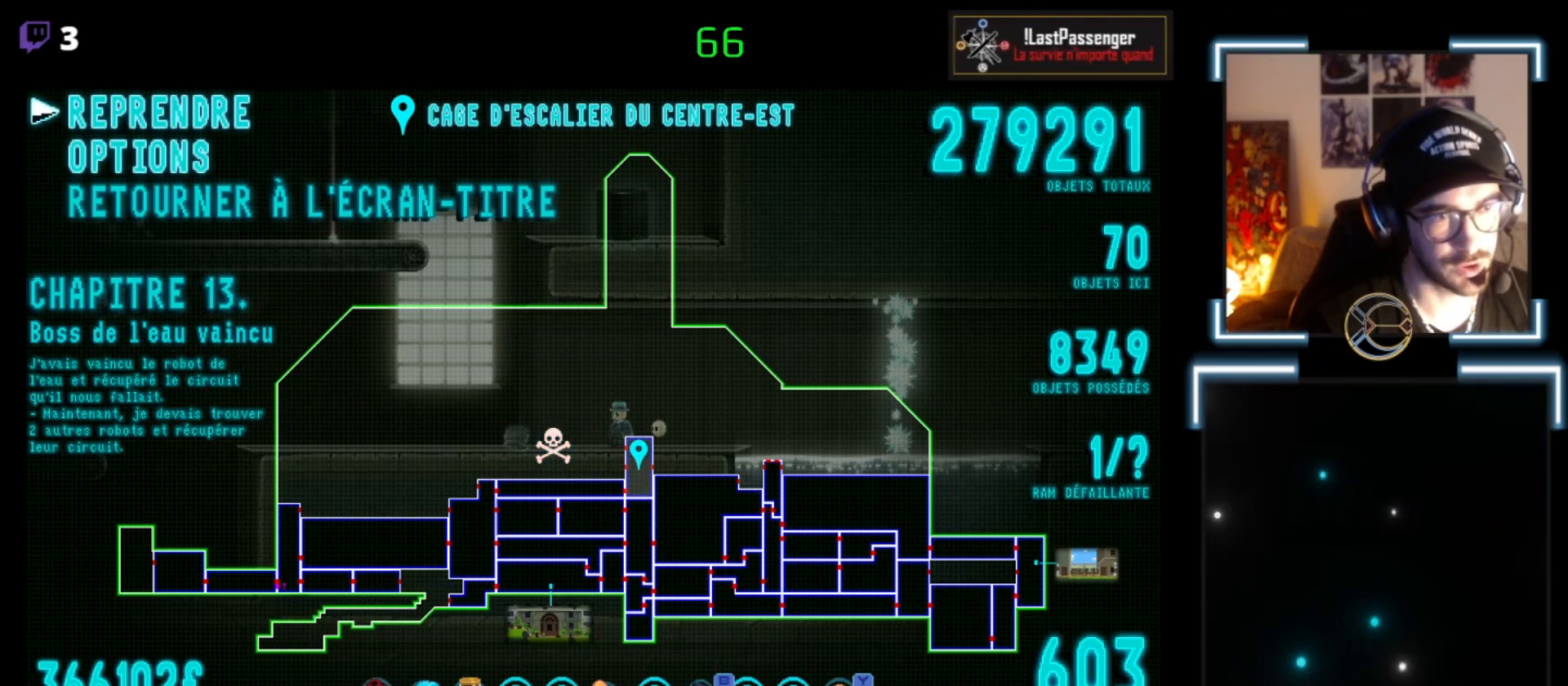
{"buttons": [], "left_stick": "center", "events": []}
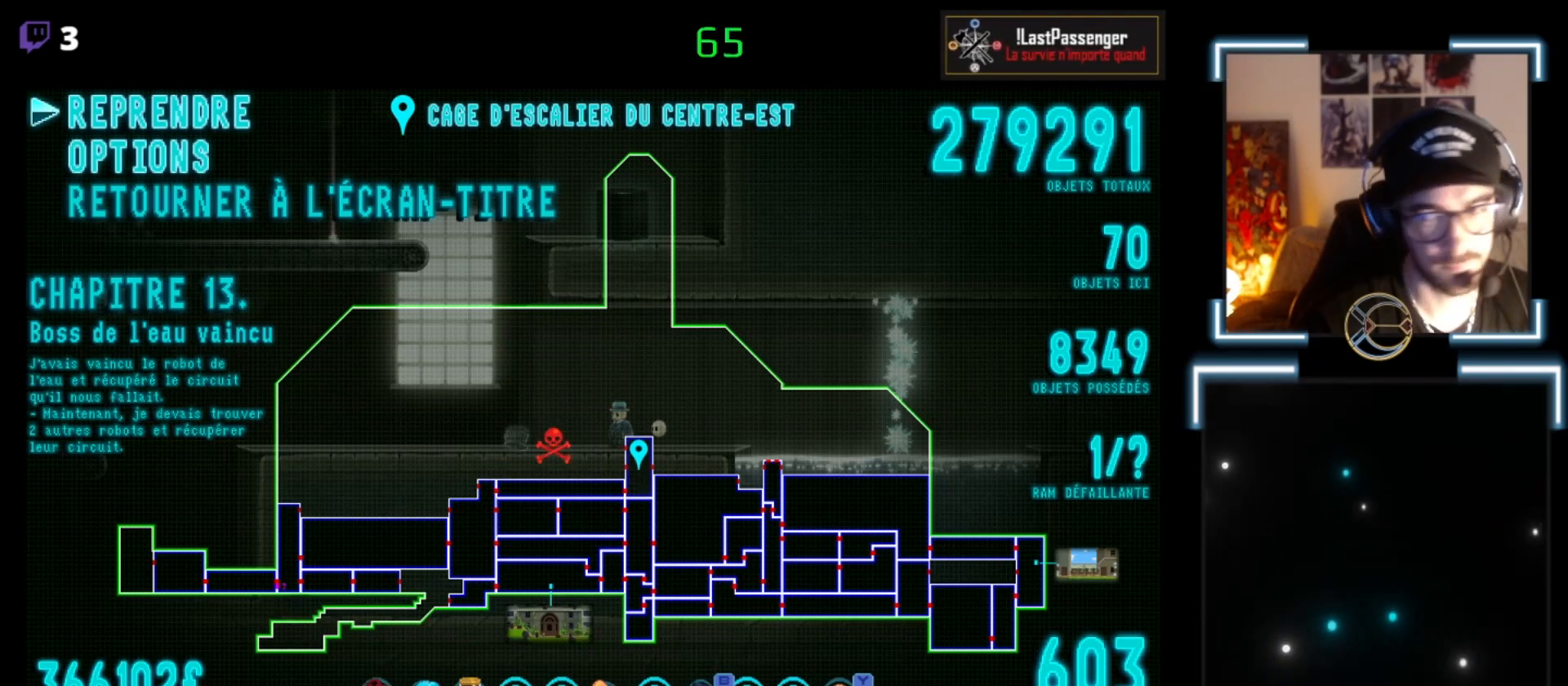
{"buttons": [], "left_stick": "center", "events": [[333, "START", "down"], [500, "START", "up"]]}
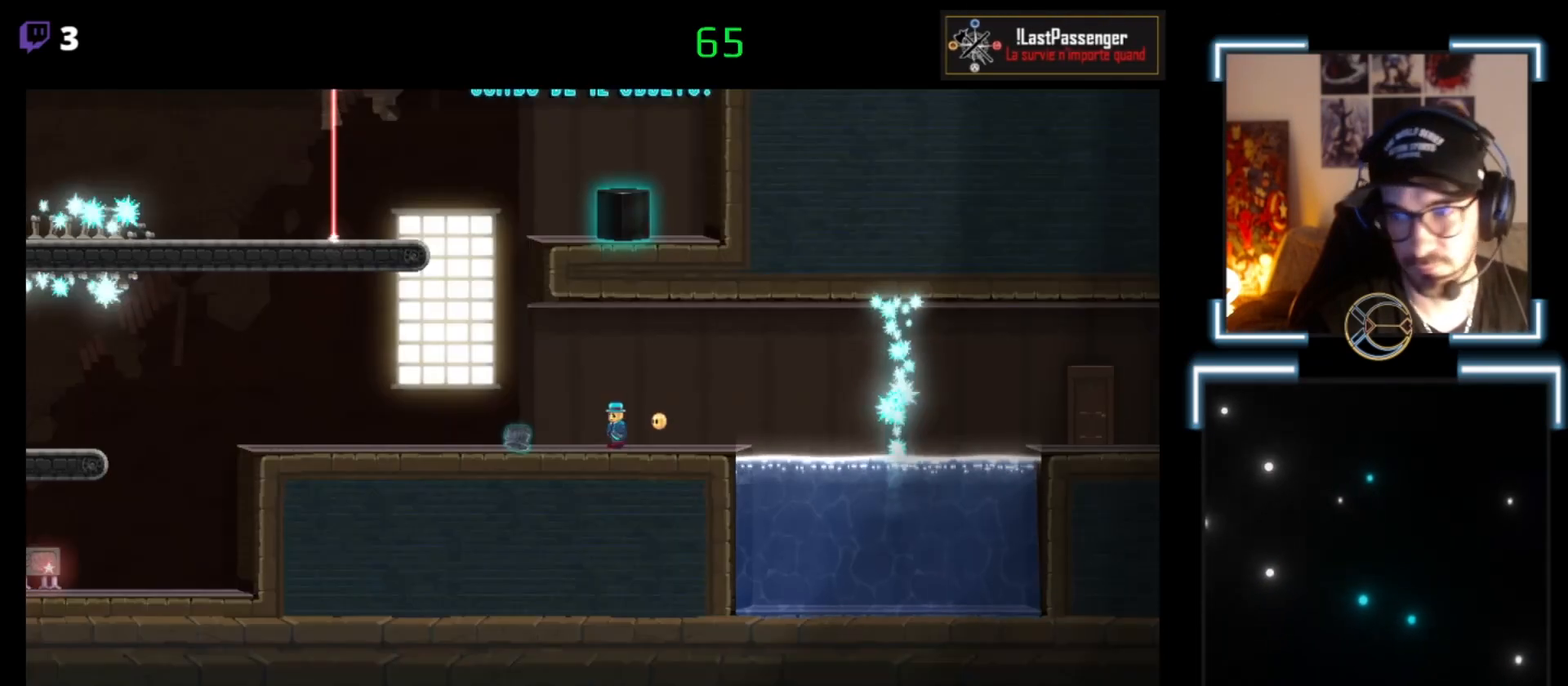
{"buttons": ["A", "X"], "left_stick": "center", "events": [[100, "left_stick", "up-left"], [233, "left_stick", "center"], [400, "A", "down"], [467, "X", "down"]]}
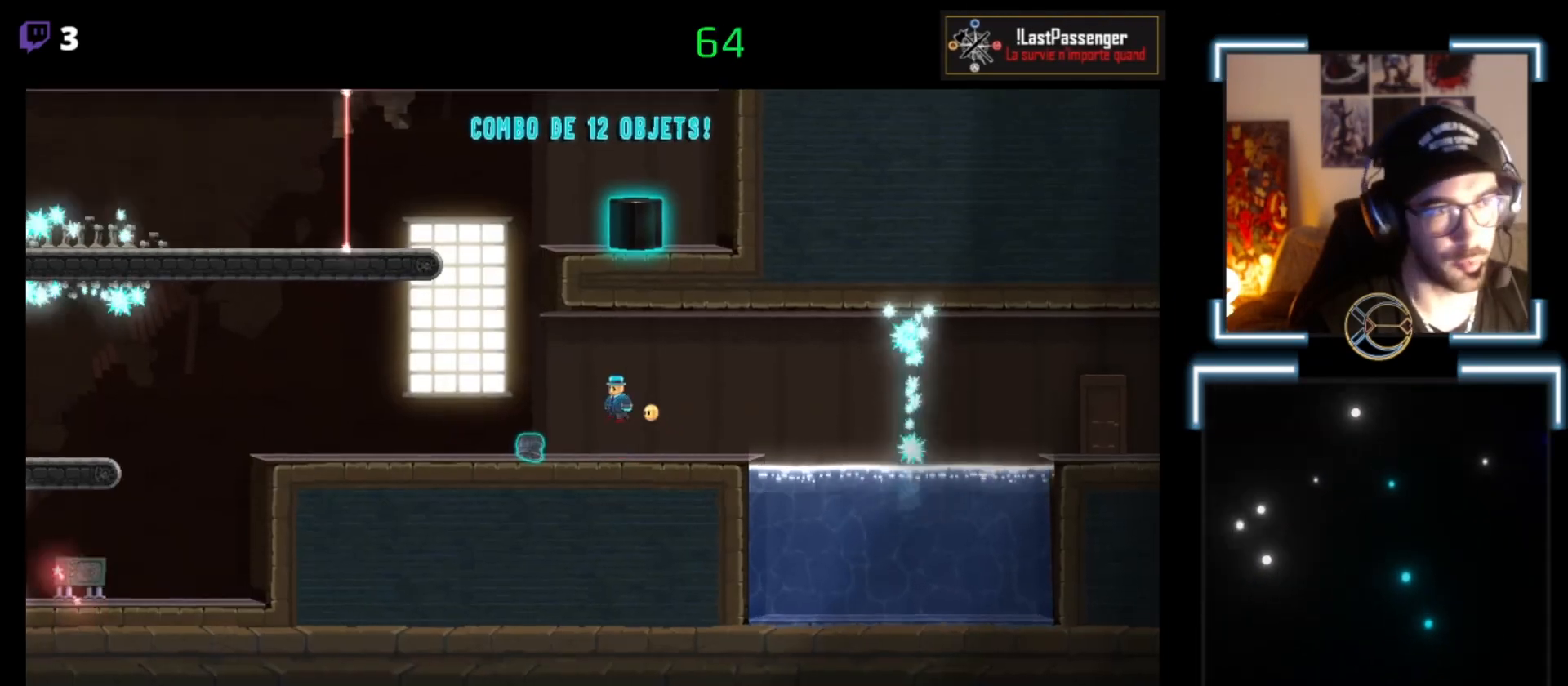
{"buttons": ["X"], "left_stick": "center", "events": [[500, "A", "up"]]}
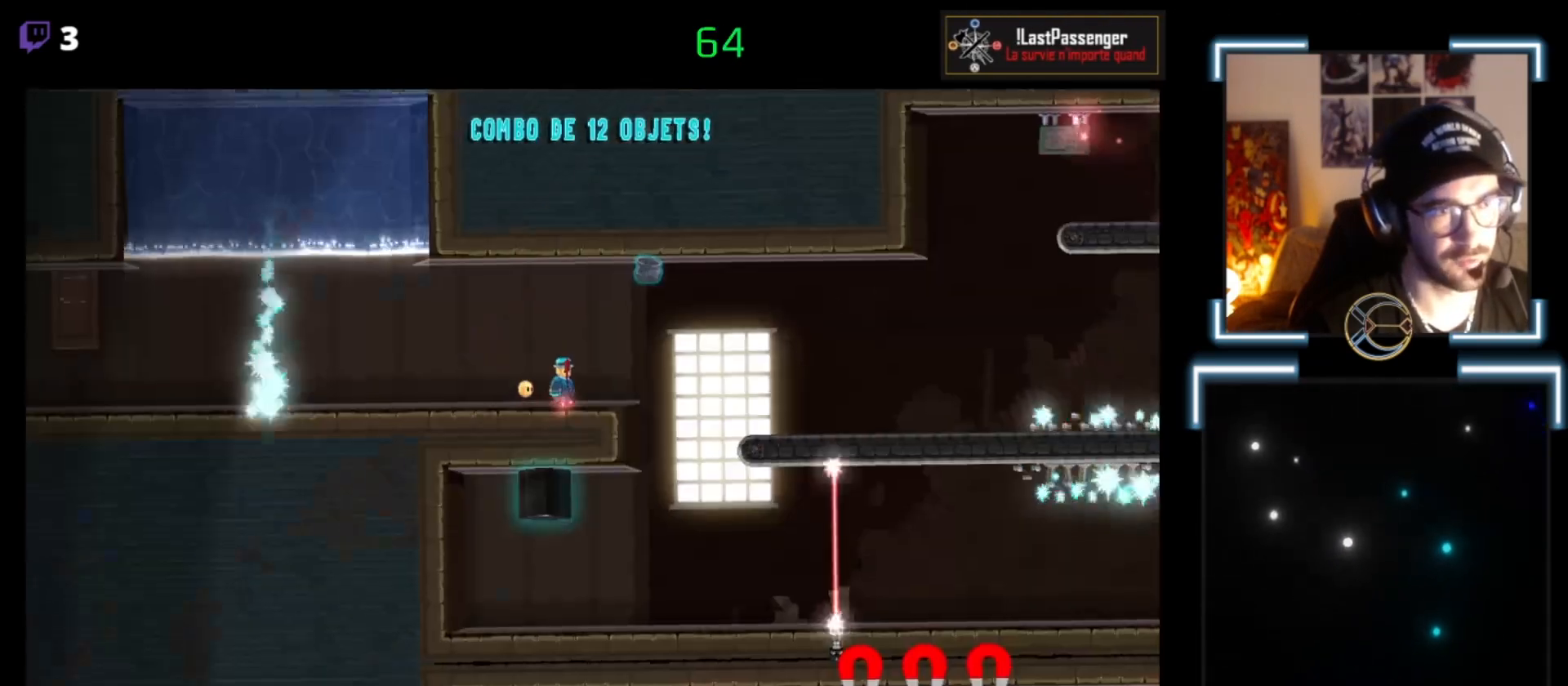
{"buttons": ["X"], "left_stick": "right", "events": [[67, "X", "up"], [267, "X", "down"], [300, "left_stick", "right"]]}
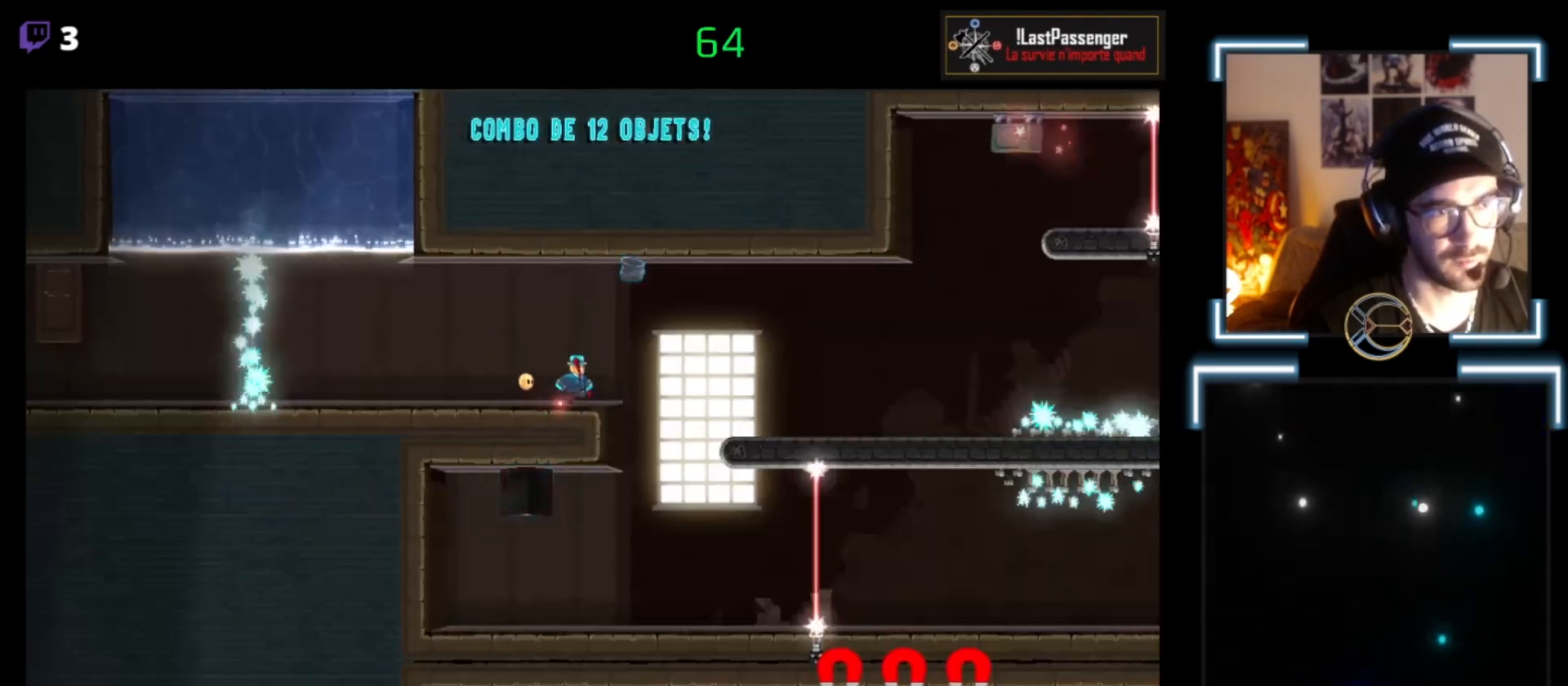
{"buttons": ["X"], "left_stick": "right", "events": []}
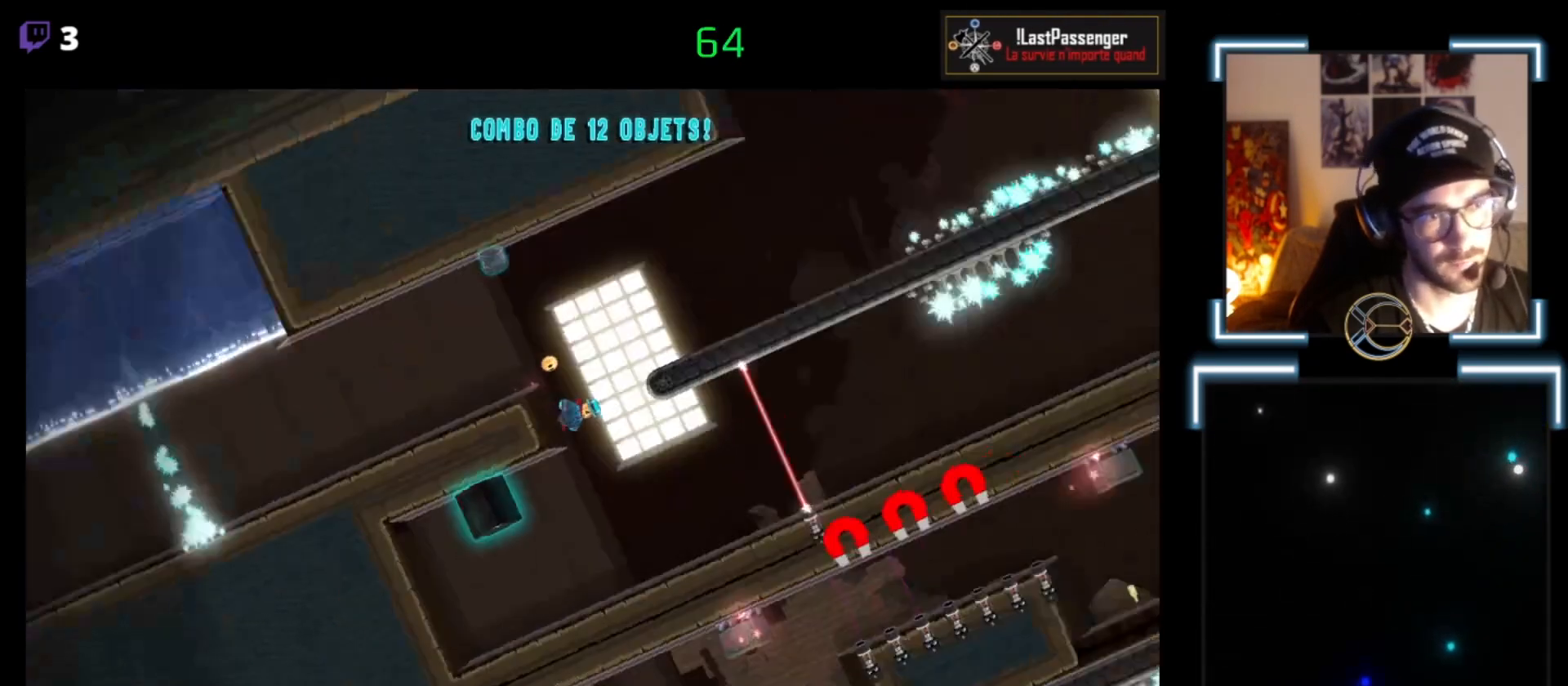
{"buttons": [], "left_stick": "center", "events": [[333, "X", "up"], [333, "left_stick", "center"]]}
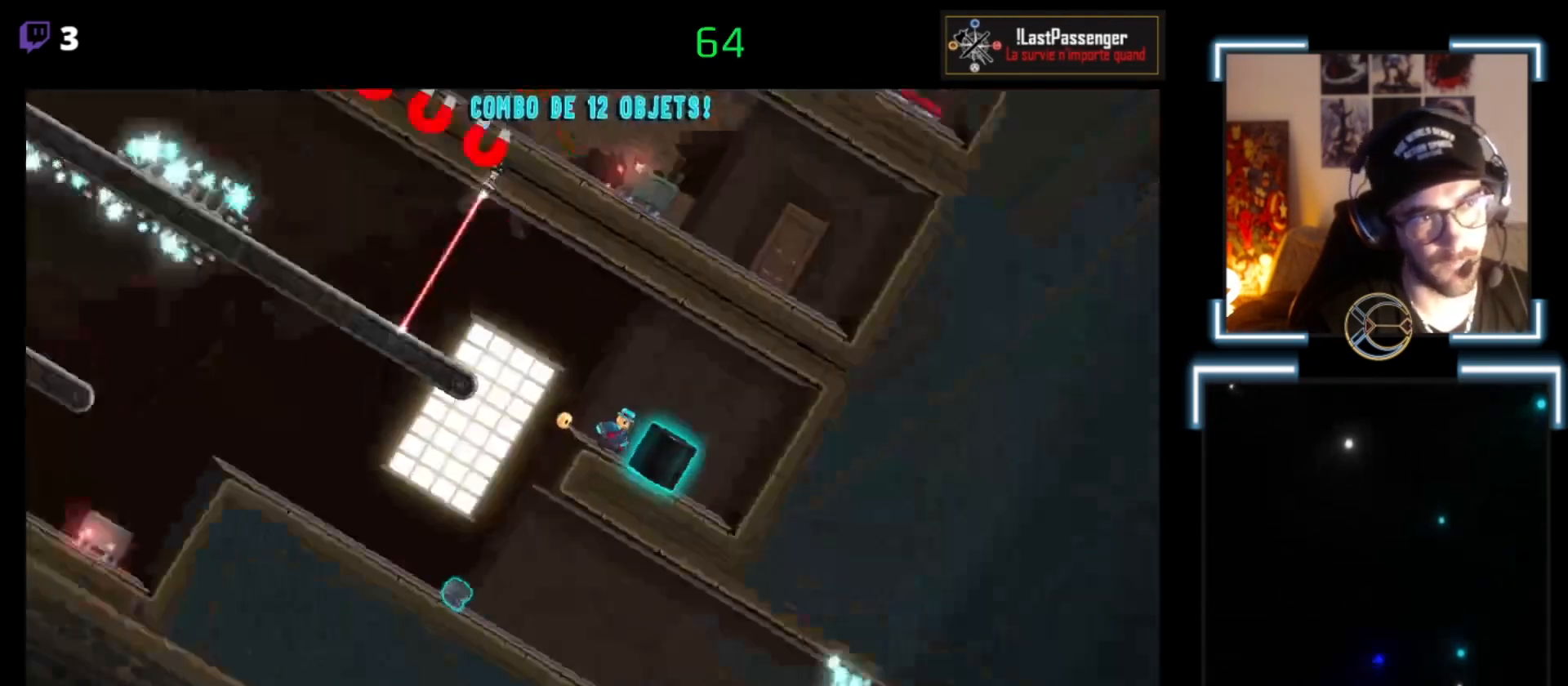
{"buttons": [], "left_stick": "right", "events": [[267, "left_stick", "right"]]}
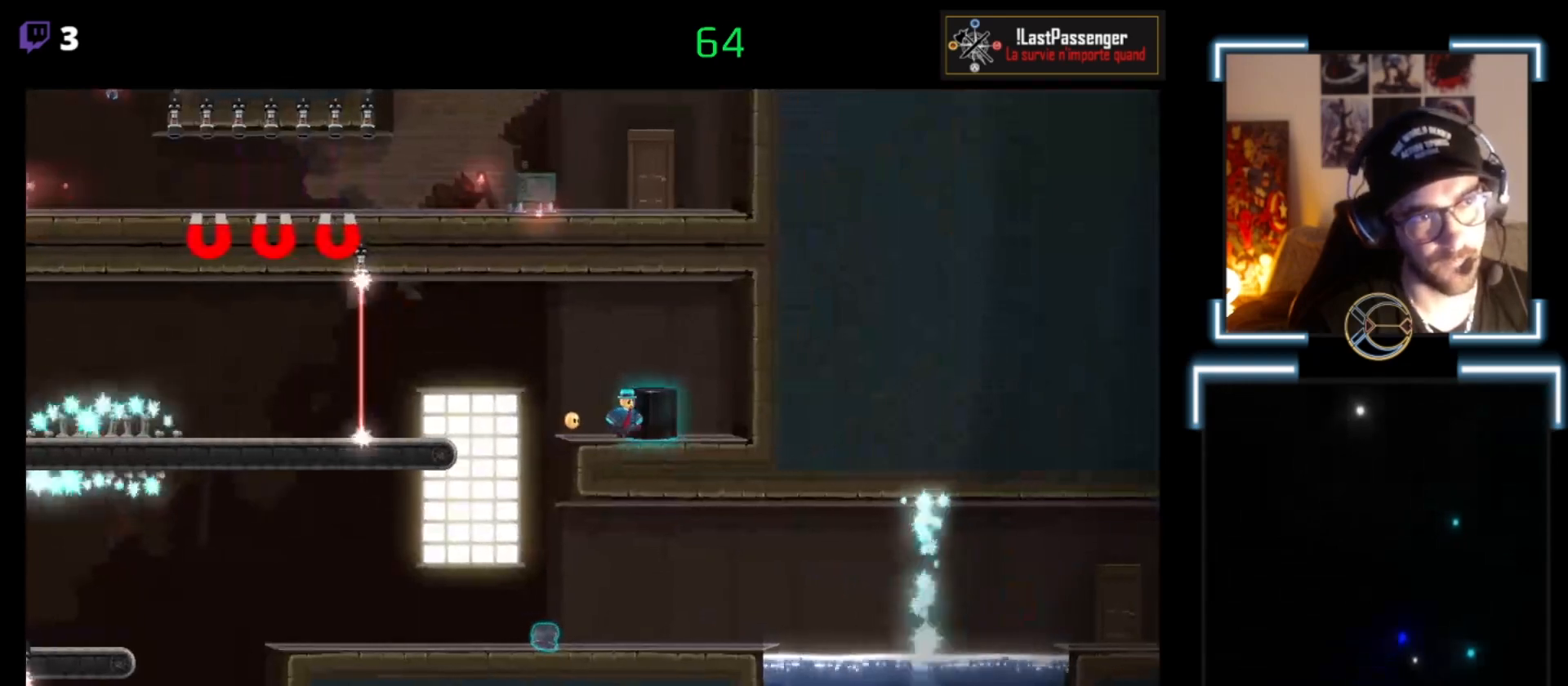
{"buttons": ["X"], "left_stick": "down", "events": [[33, "left_stick", "center"], [267, "left_stick", "down"], [300, "X", "down"]]}
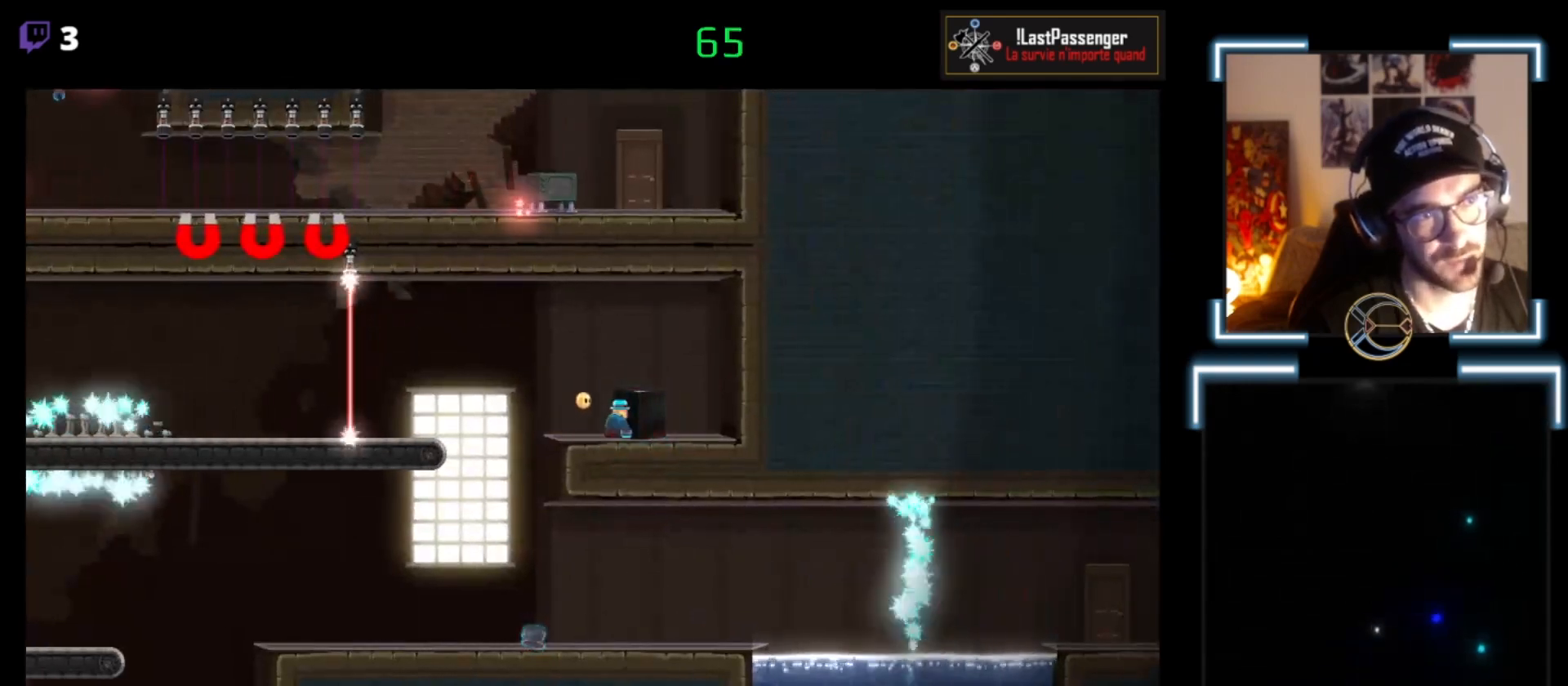
{"buttons": [], "left_stick": "center", "events": [[467, "X", "up"], [500, "left_stick", "center"]]}
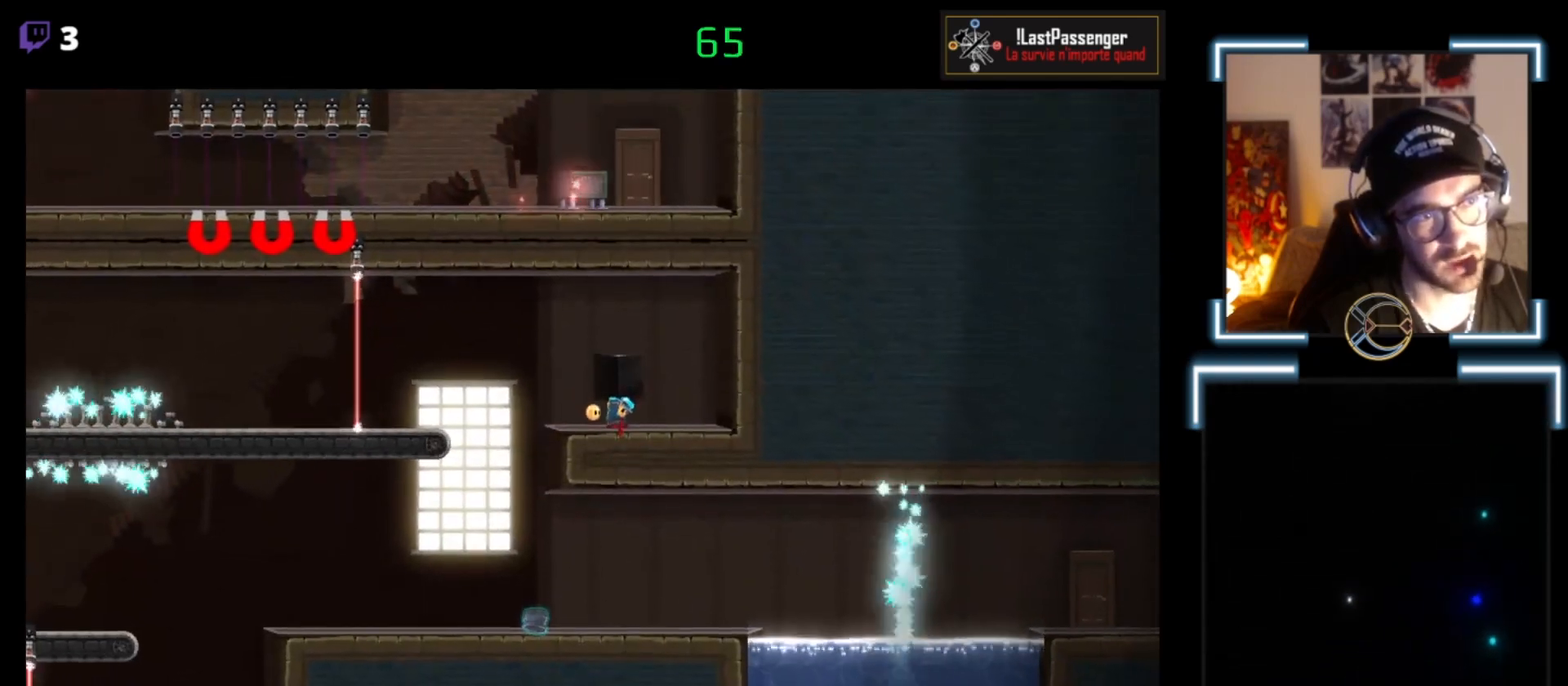
{"buttons": [], "left_stick": "left", "events": [[100, "left_stick", "left"]]}
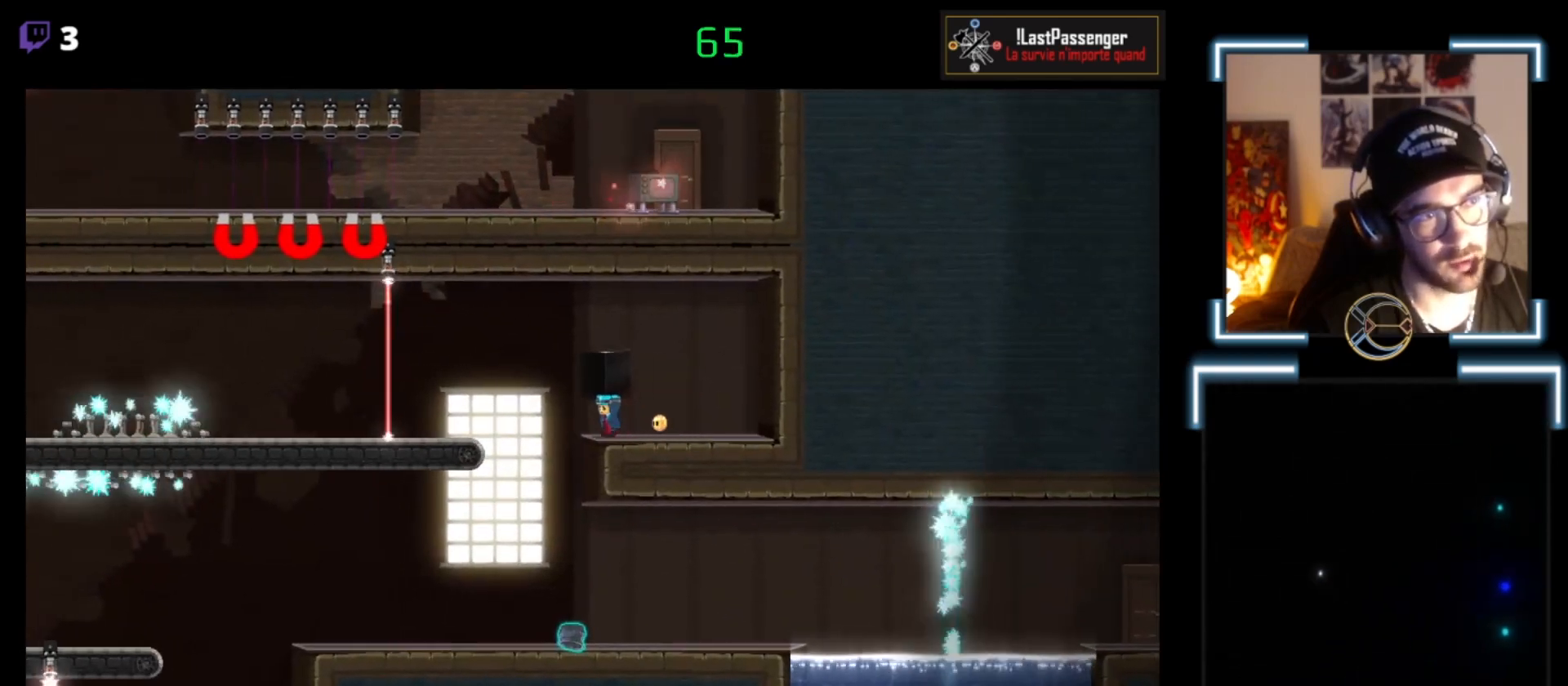
{"buttons": ["A"], "left_stick": "left", "events": [[67, "A", "down"]]}
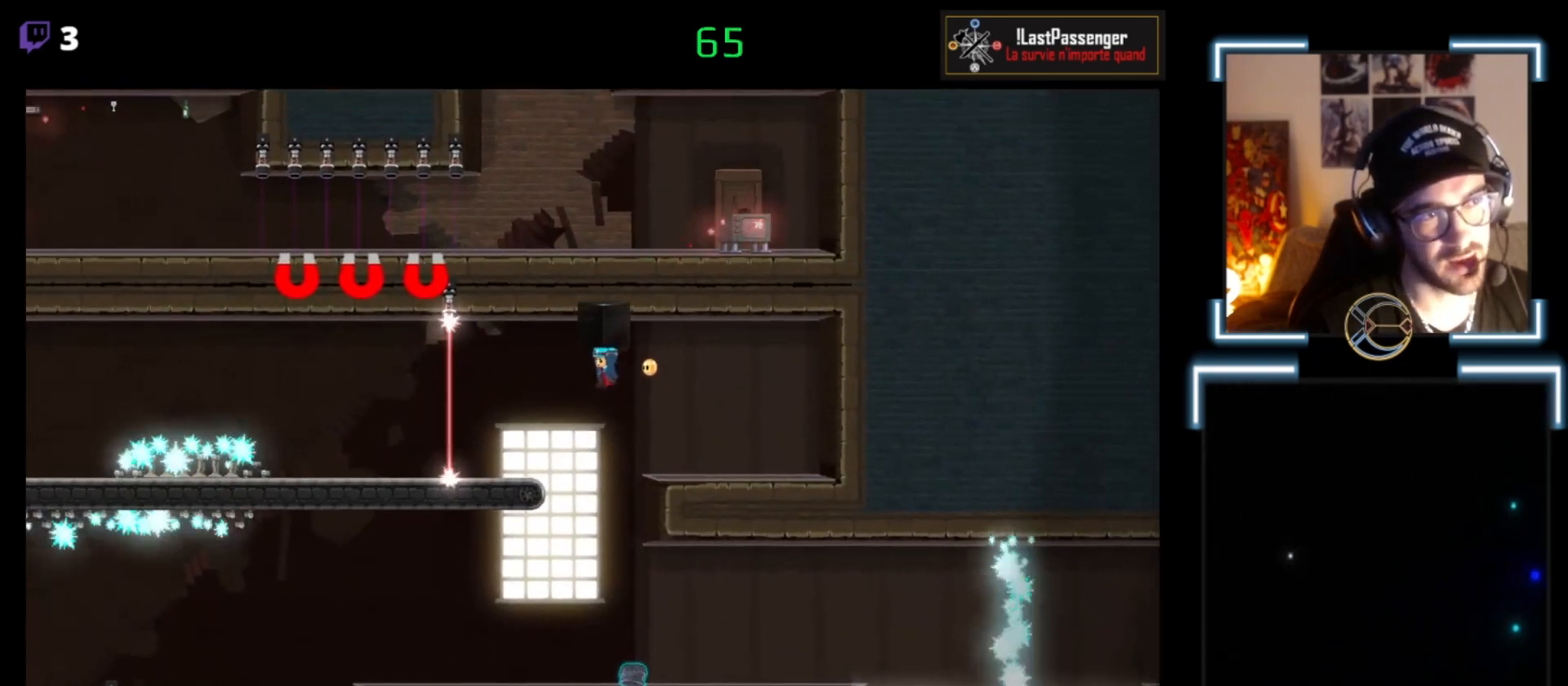
{"buttons": ["A"], "left_stick": "left", "events": []}
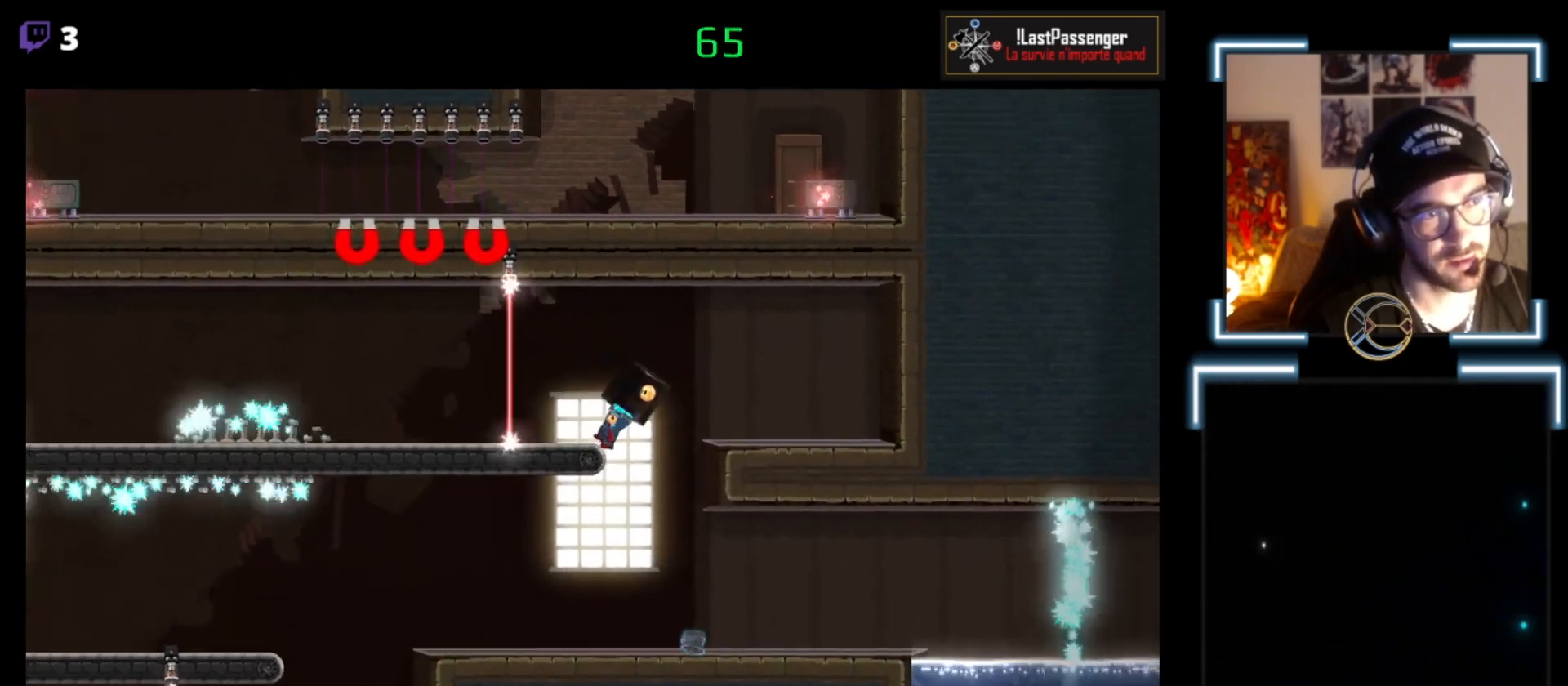
{"buttons": [], "left_stick": "left", "events": [[133, "A", "up"], [133, "left_stick", "center"], [467, "left_stick", "left"]]}
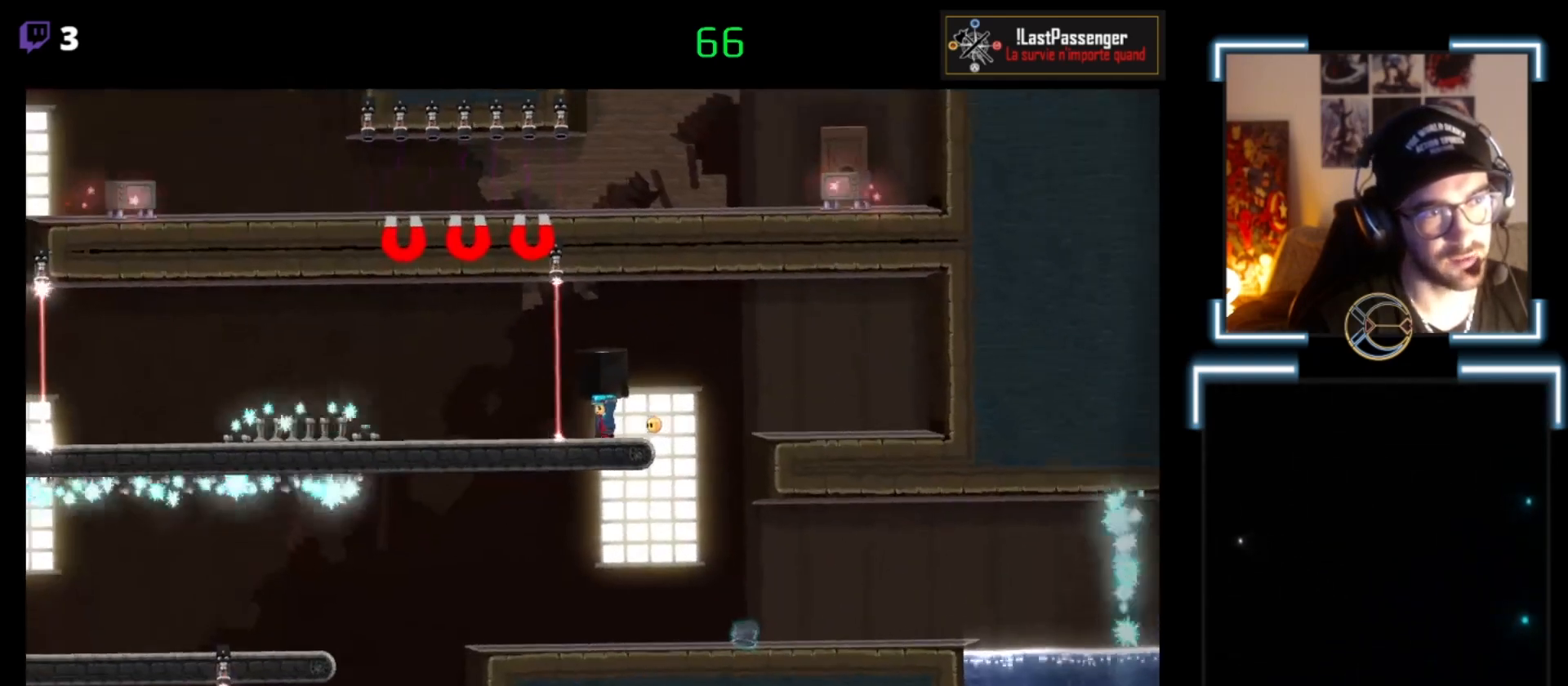
{"buttons": [], "left_stick": "center", "events": [[67, "left_stick", "center"]]}
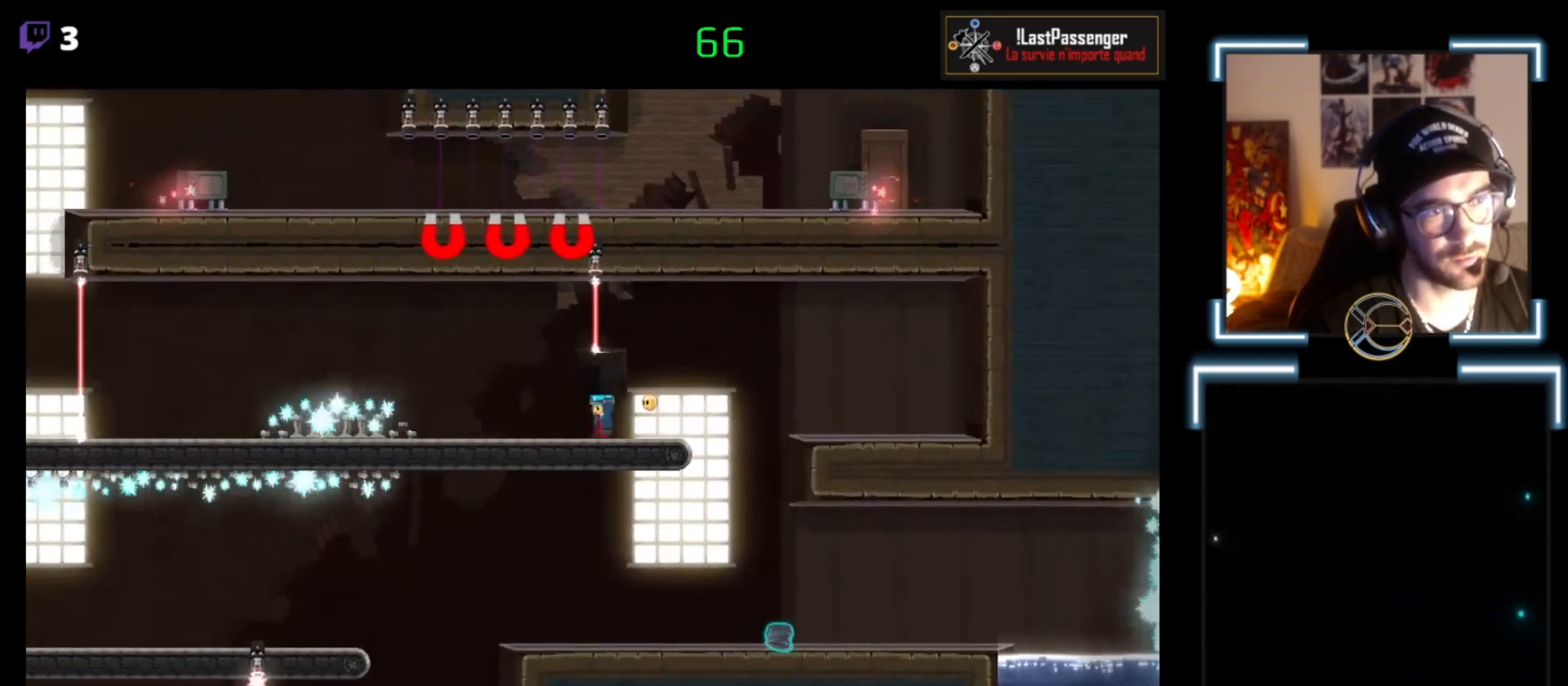
{"buttons": [], "left_stick": "center", "events": [[233, "left_stick", "left"], [367, "left_stick", "center"]]}
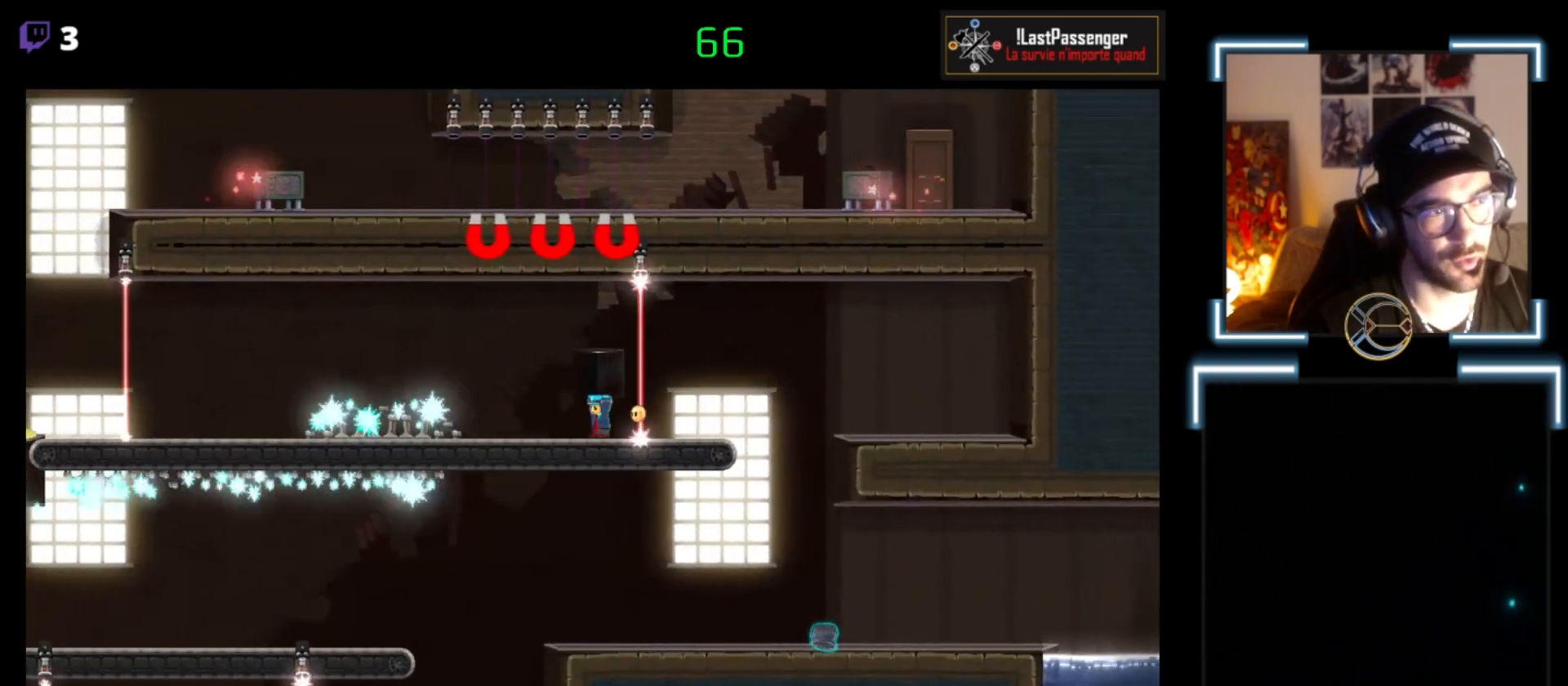
{"buttons": ["X"], "left_stick": "left", "events": [[433, "X", "down"], [500, "left_stick", "left"]]}
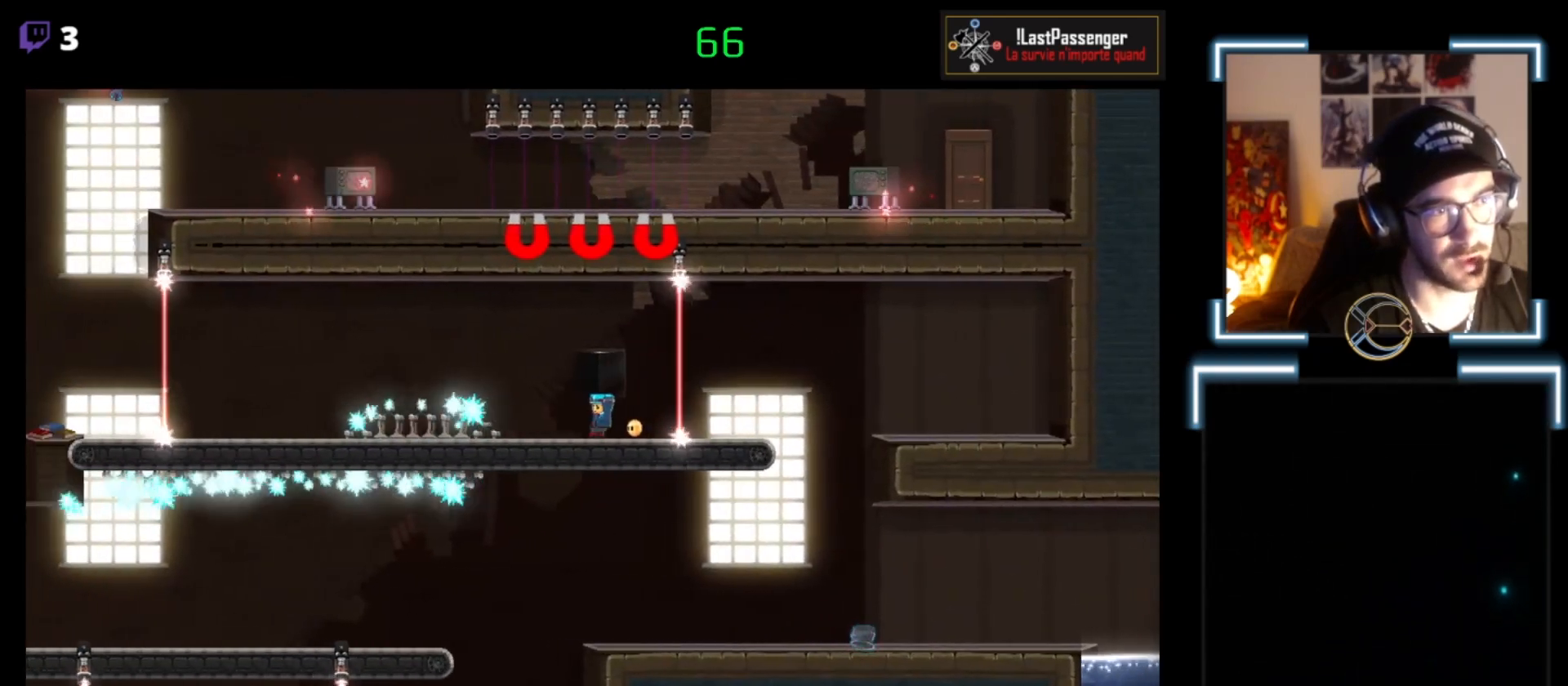
{"buttons": ["A", "X"], "left_stick": "left", "events": [[367, "A", "down"]]}
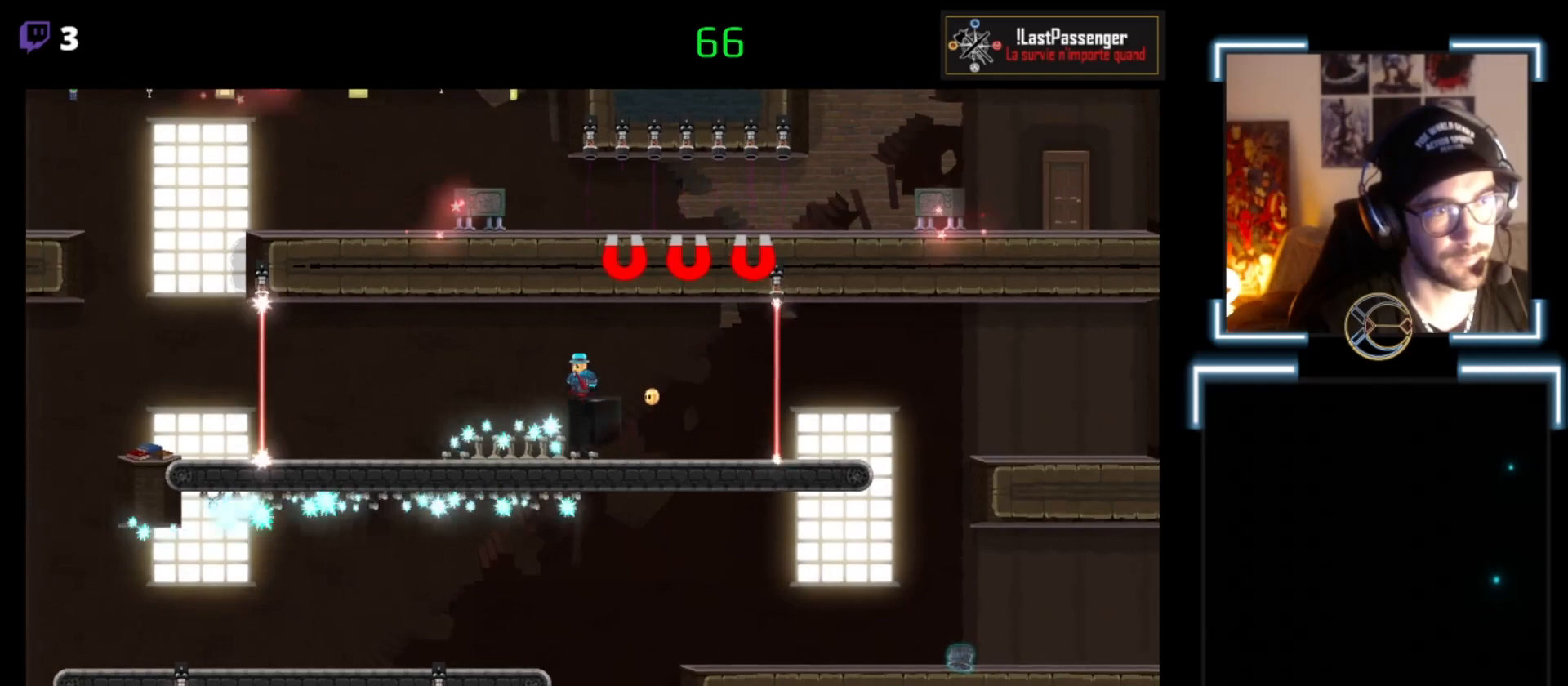
{"buttons": ["A", "X"], "left_stick": "left", "events": []}
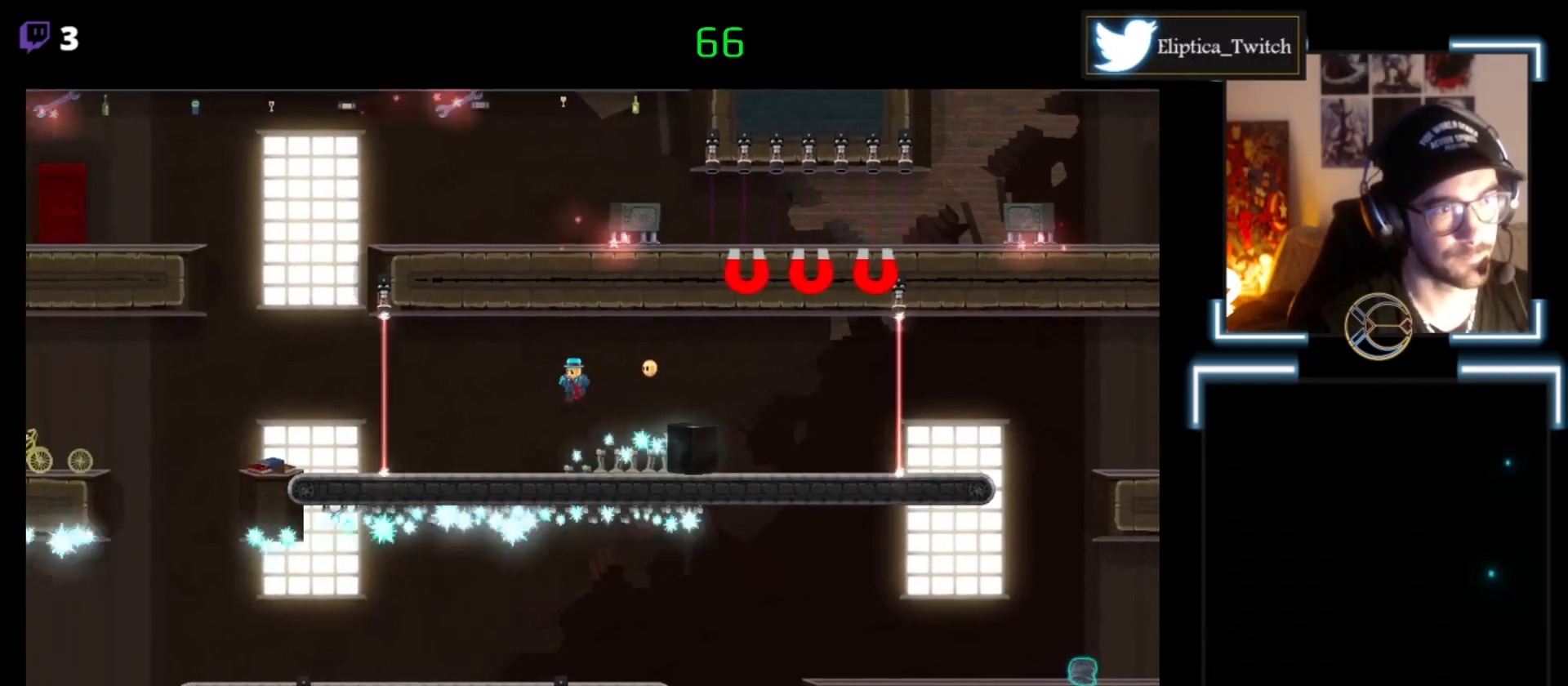
{"buttons": [], "left_stick": "right", "events": [[267, "A", "up"], [333, "X", "up"], [333, "left_stick", "center"], [400, "left_stick", "right"]]}
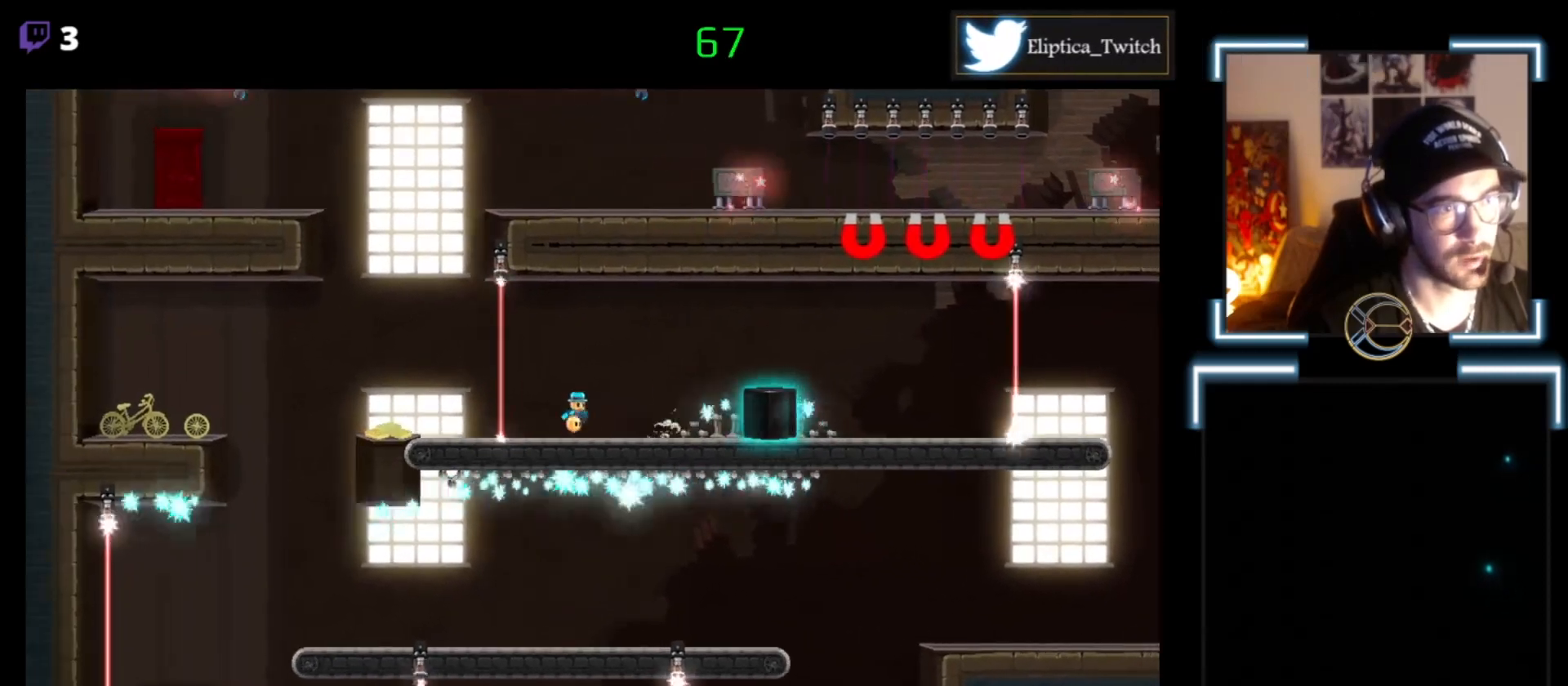
{"buttons": [], "left_stick": "right", "events": []}
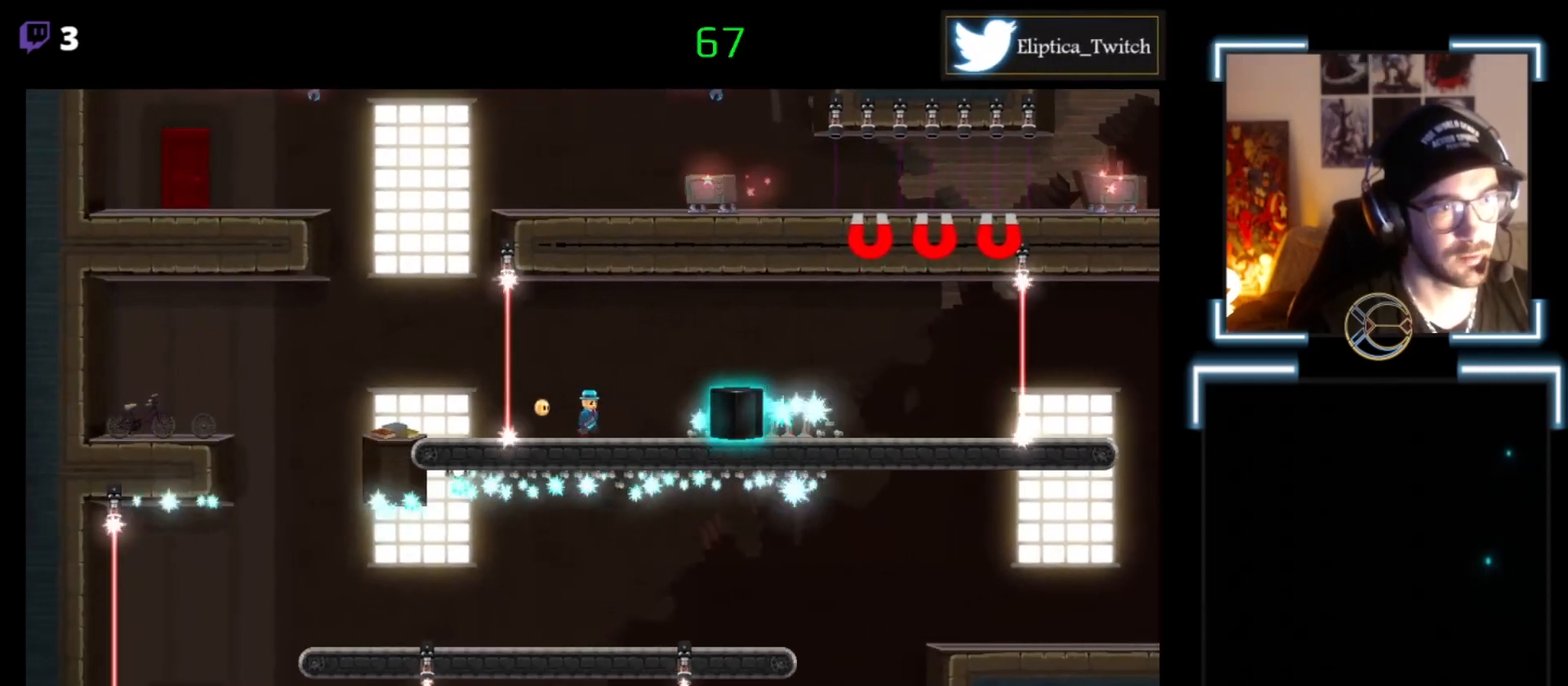
{"buttons": [], "left_stick": "right", "events": []}
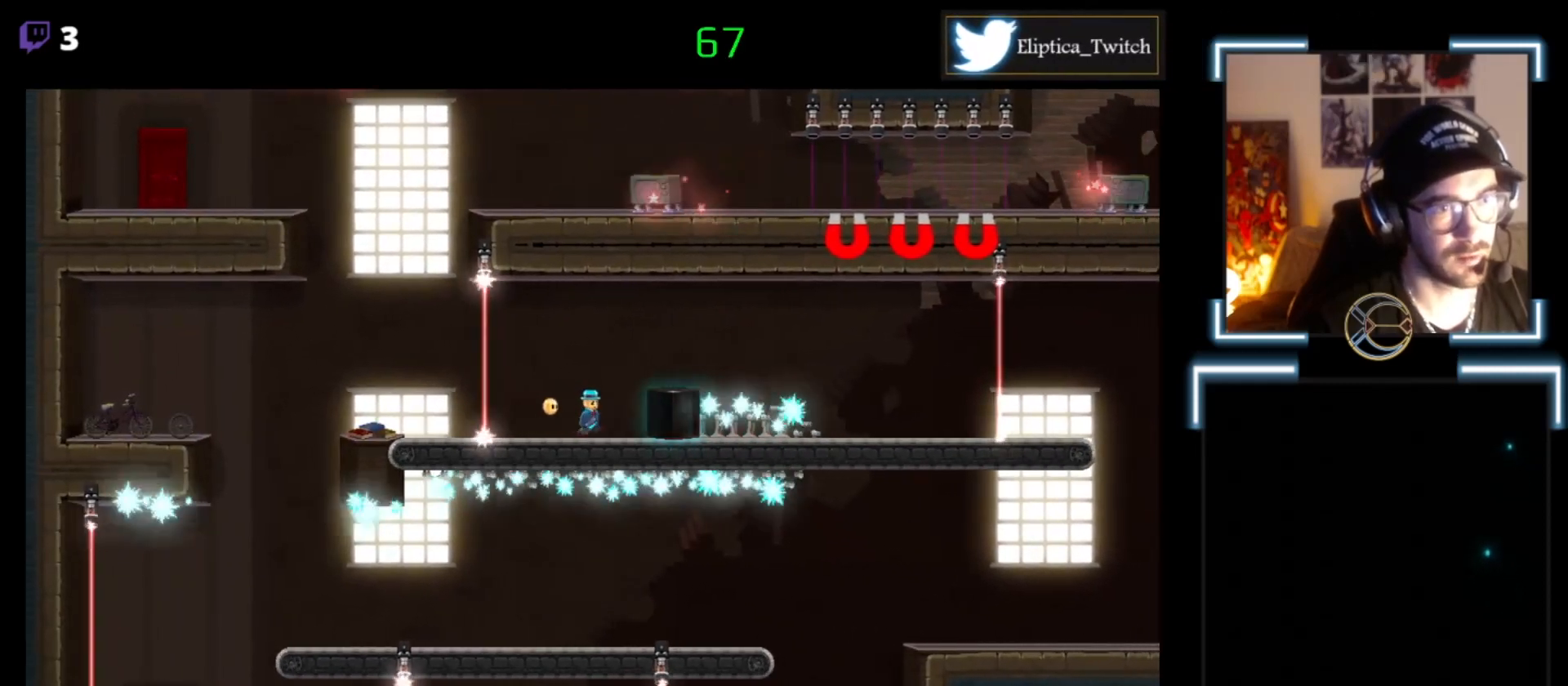
{"buttons": [], "left_stick": "down-right", "events": [[167, "left_stick", "down-right"], [367, "left_stick", "right"], [500, "left_stick", "down-right"]]}
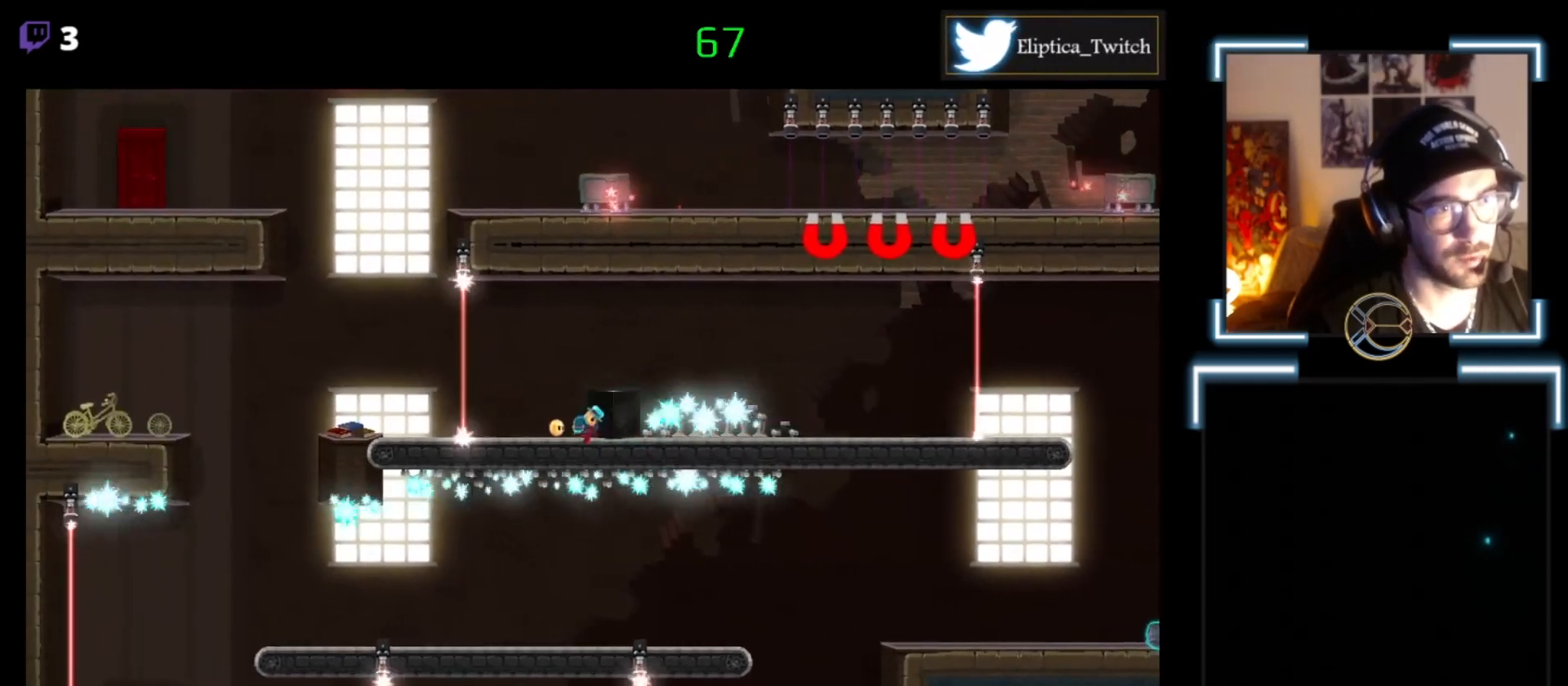
{"buttons": ["X"], "left_stick": "down", "events": [[167, "left_stick", "down"], [200, "X", "down"]]}
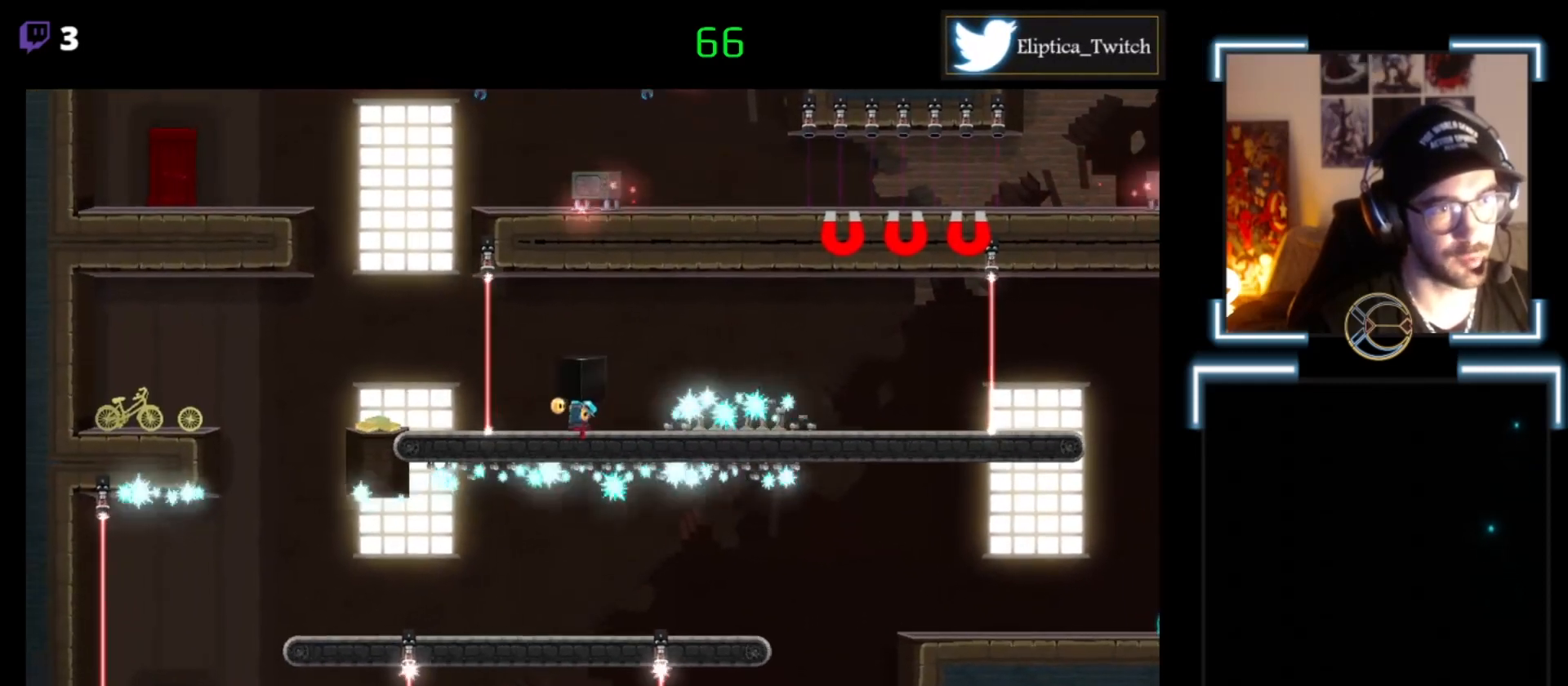
{"buttons": [], "left_stick": "center", "events": [[300, "X", "up"], [300, "left_stick", "right"], [367, "left_stick", "center"], [433, "left_stick", "left"], [500, "left_stick", "center"]]}
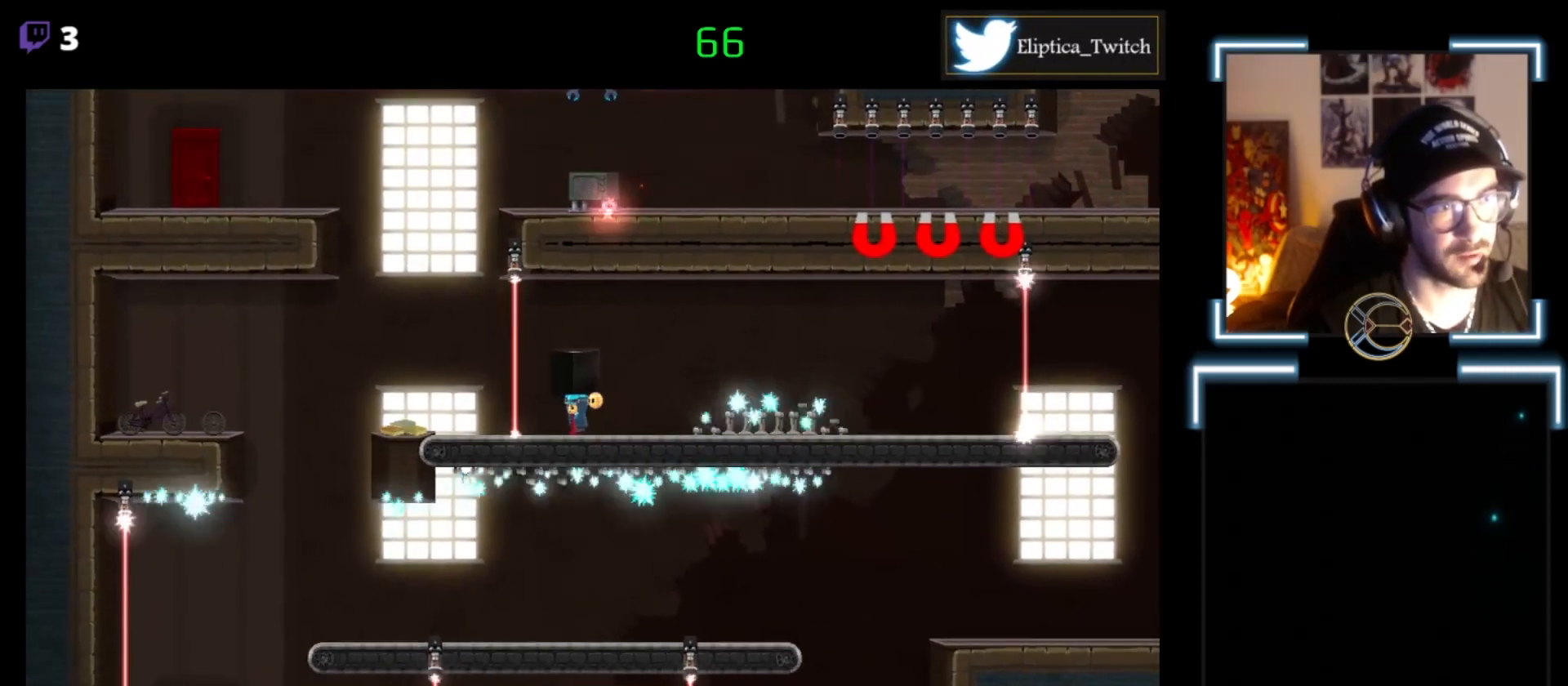
{"buttons": [], "left_stick": "left", "events": [[467, "left_stick", "left"]]}
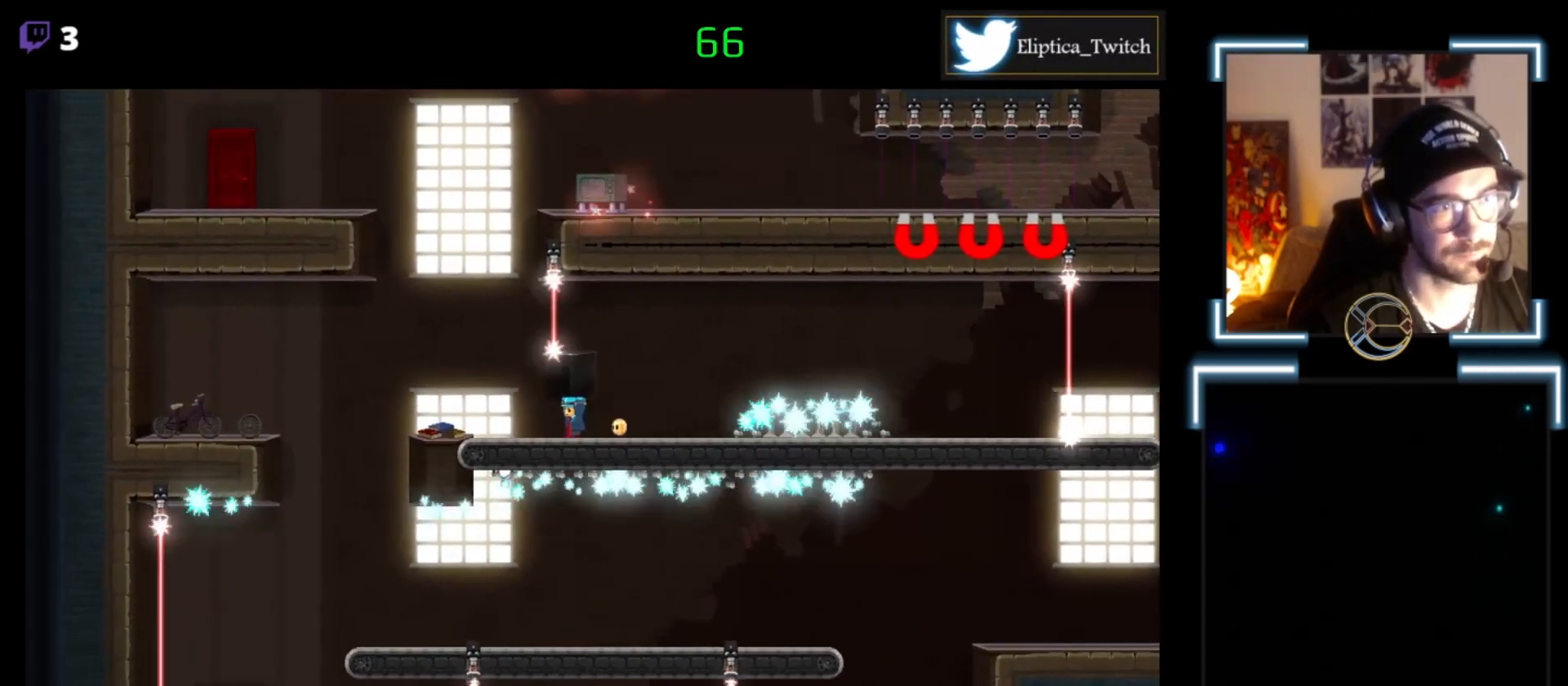
{"buttons": [], "left_stick": "left", "events": [[100, "left_stick", "center"], [267, "left_stick", "left"]]}